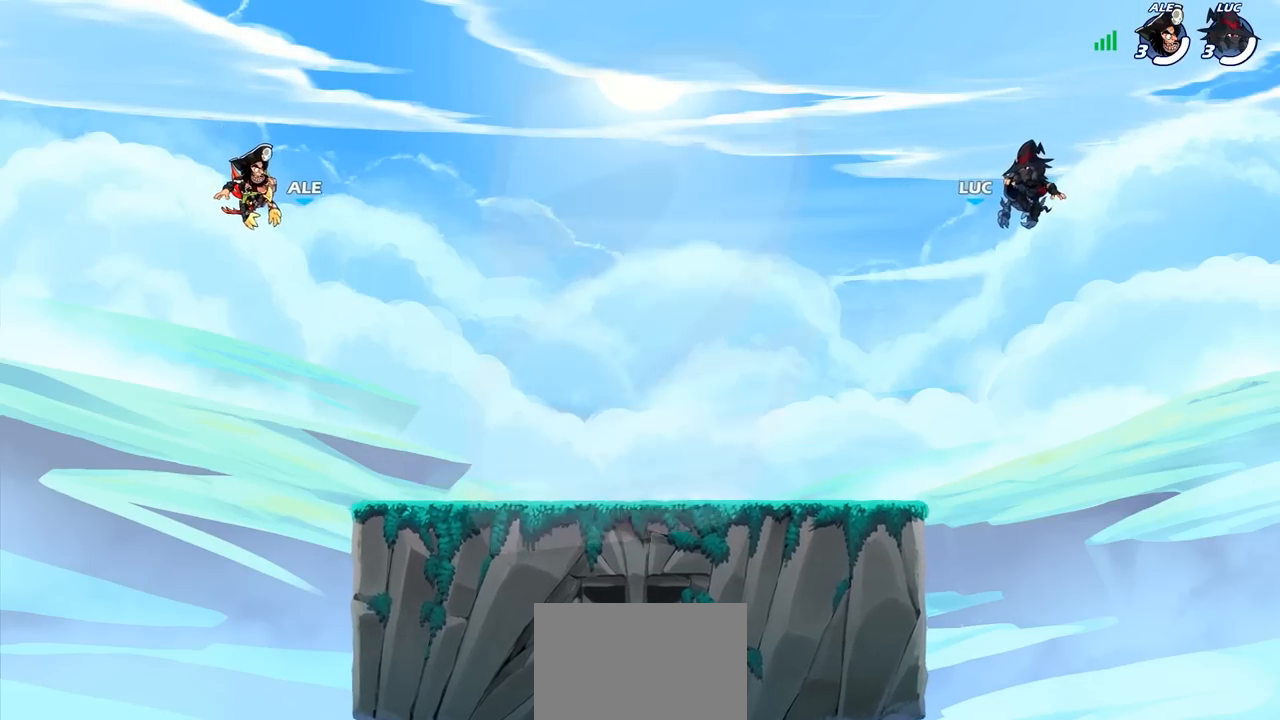
Gameplay with a controller (PlayStation layout); each line is a JSON object with the inputs held at the frame after it. "events" lists button and stick changes between this image and that frame as [ms after this image, input, new state], when the widget could be followed in between.
{"buttons": ["SELECT"], "left_stick": "center", "right_stick": "center", "events": [[450, "SELECT", "down"]]}
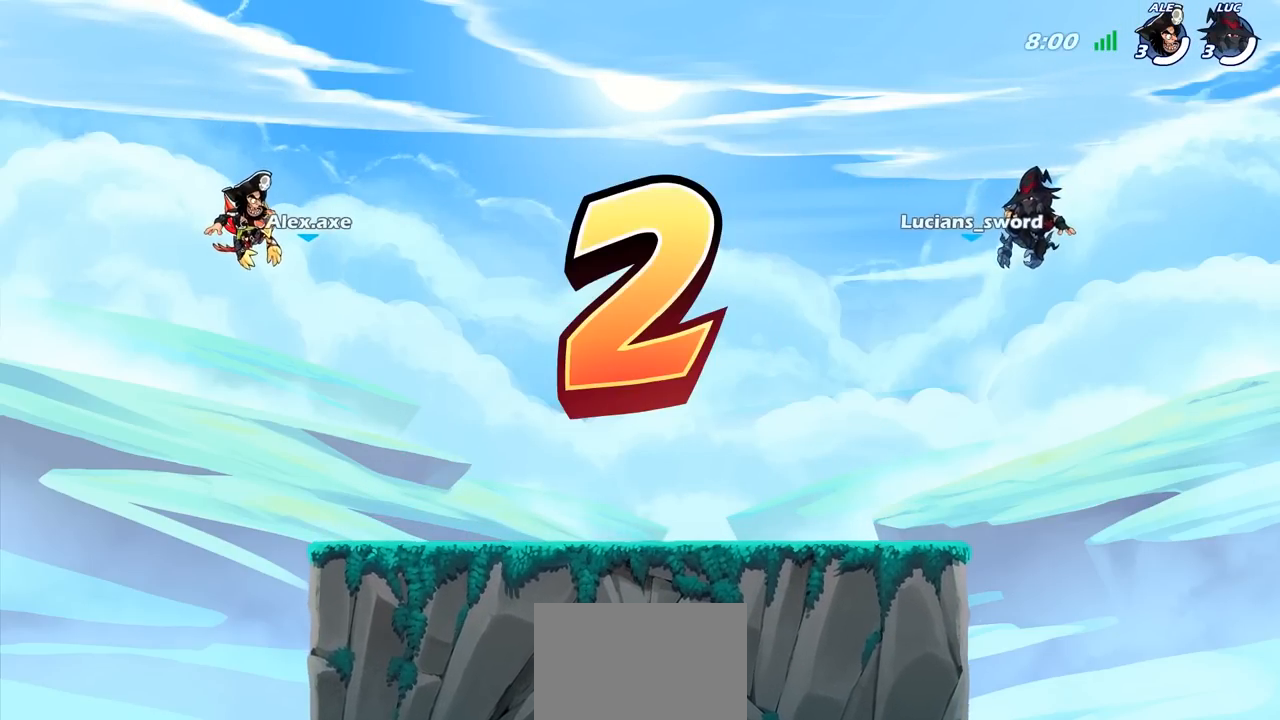
{"buttons": ["SELECT"], "left_stick": "center", "right_stick": "center", "events": []}
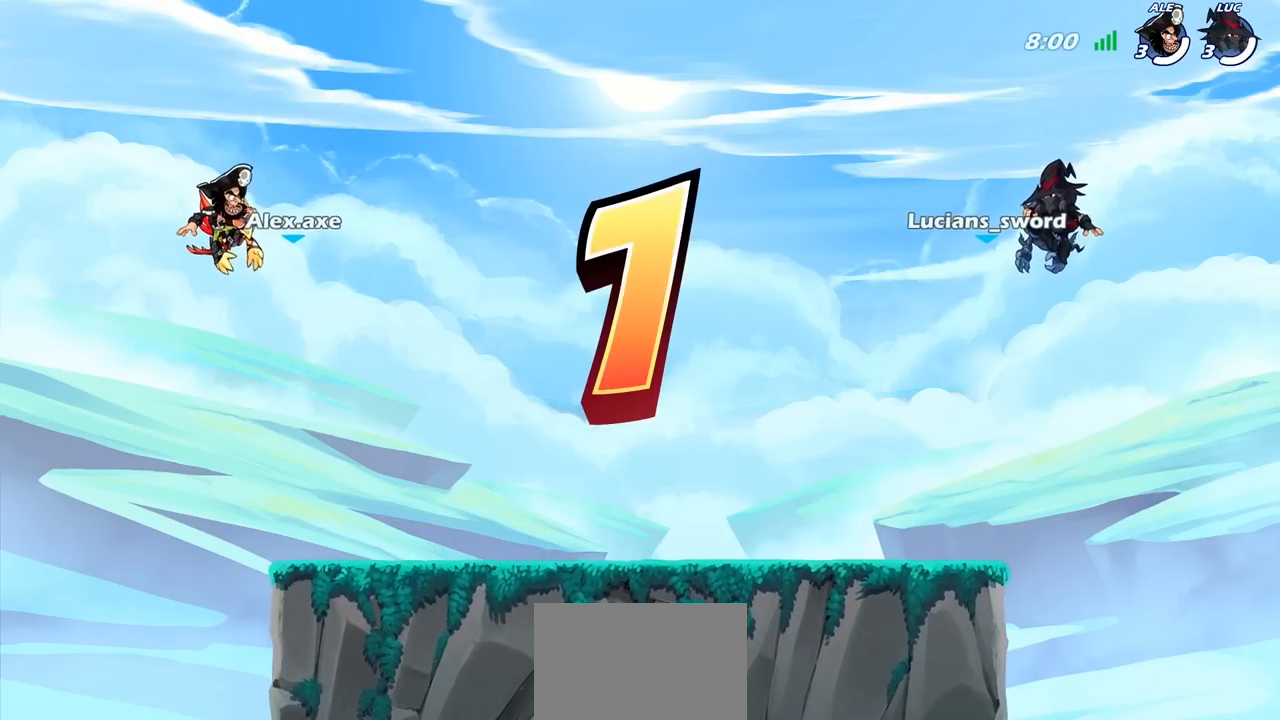
{"buttons": ["SELECT"], "left_stick": "center", "right_stick": "center", "events": []}
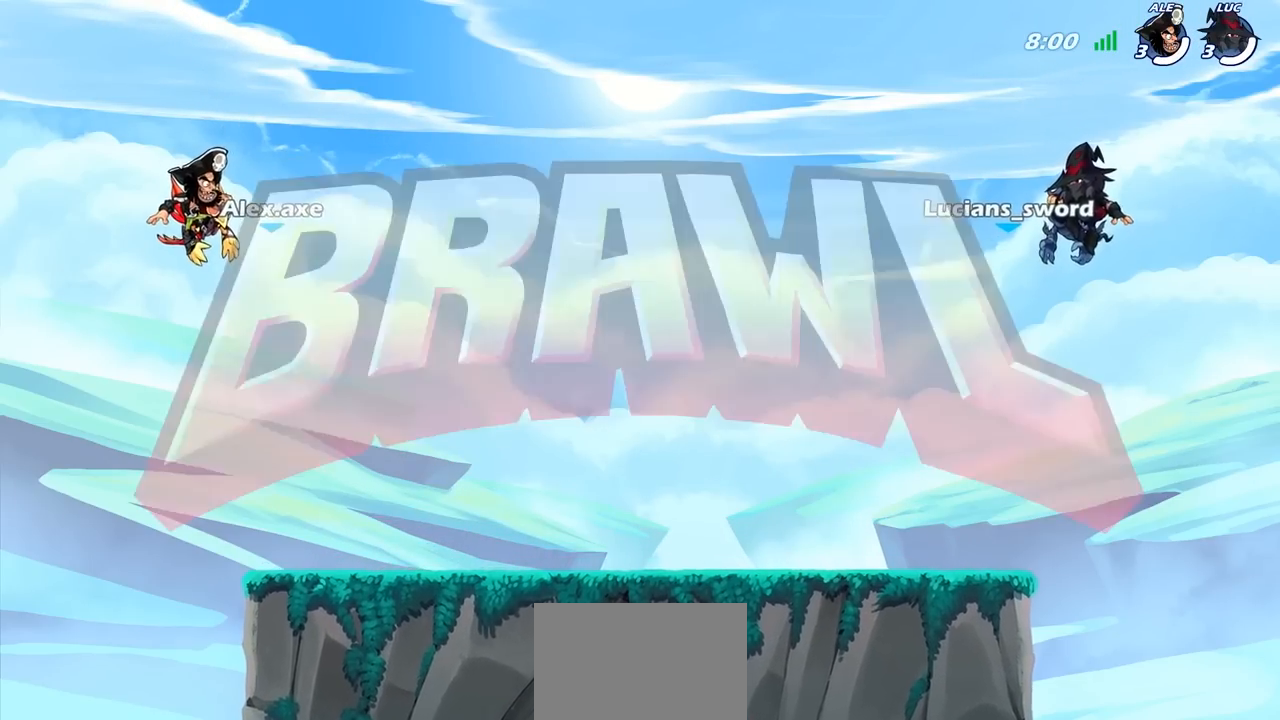
{"buttons": [], "left_stick": "center", "right_stick": "center", "events": [[83, "SELECT", "up"], [217, "SELECT", "down"], [300, "SELECT", "up"], [383, "SELECT", "down"], [483, "SELECT", "up"]]}
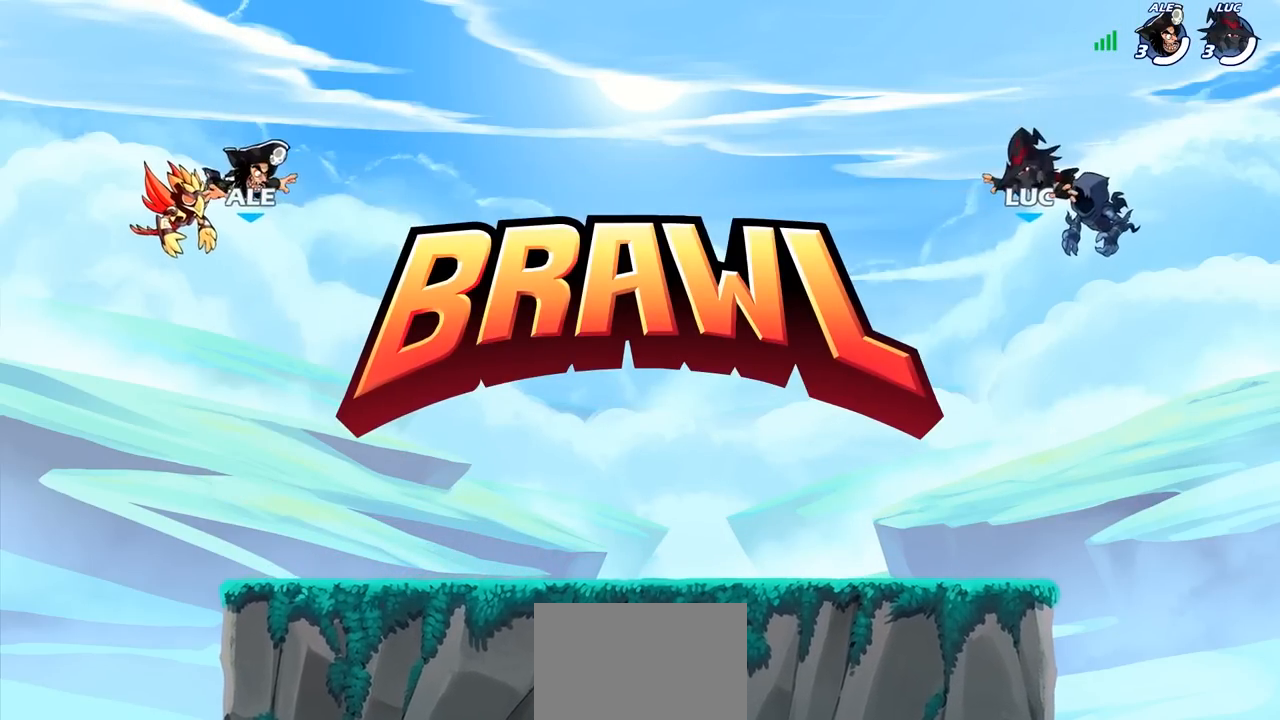
{"buttons": ["SELECT"], "left_stick": "center", "right_stick": "center", "events": [[50, "SELECT", "down"], [150, "SELECT", "up"], [217, "SELECT", "down"]]}
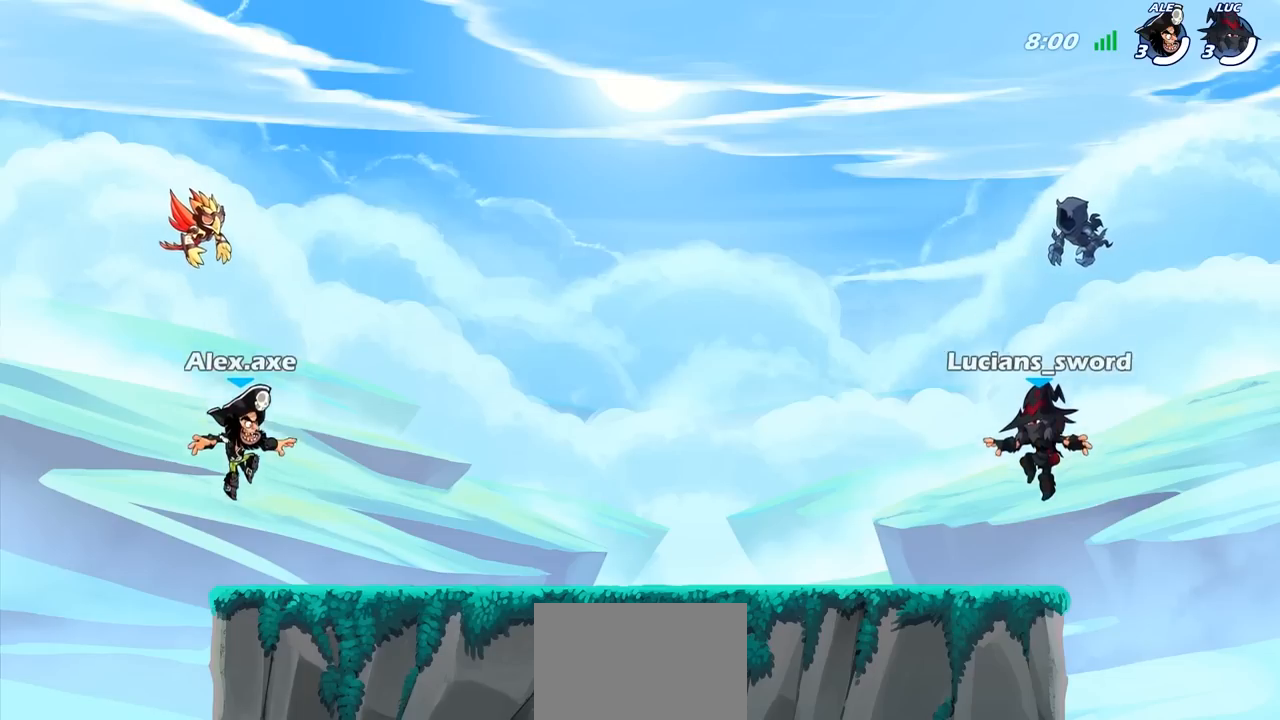
{"buttons": [], "left_stick": "center", "right_stick": "center", "events": [[150, "right_stick", "down-left"], [233, "right_stick", "center"], [283, "right_stick", "right"], [333, "right_stick", "center"], [433, "SELECT", "up"]]}
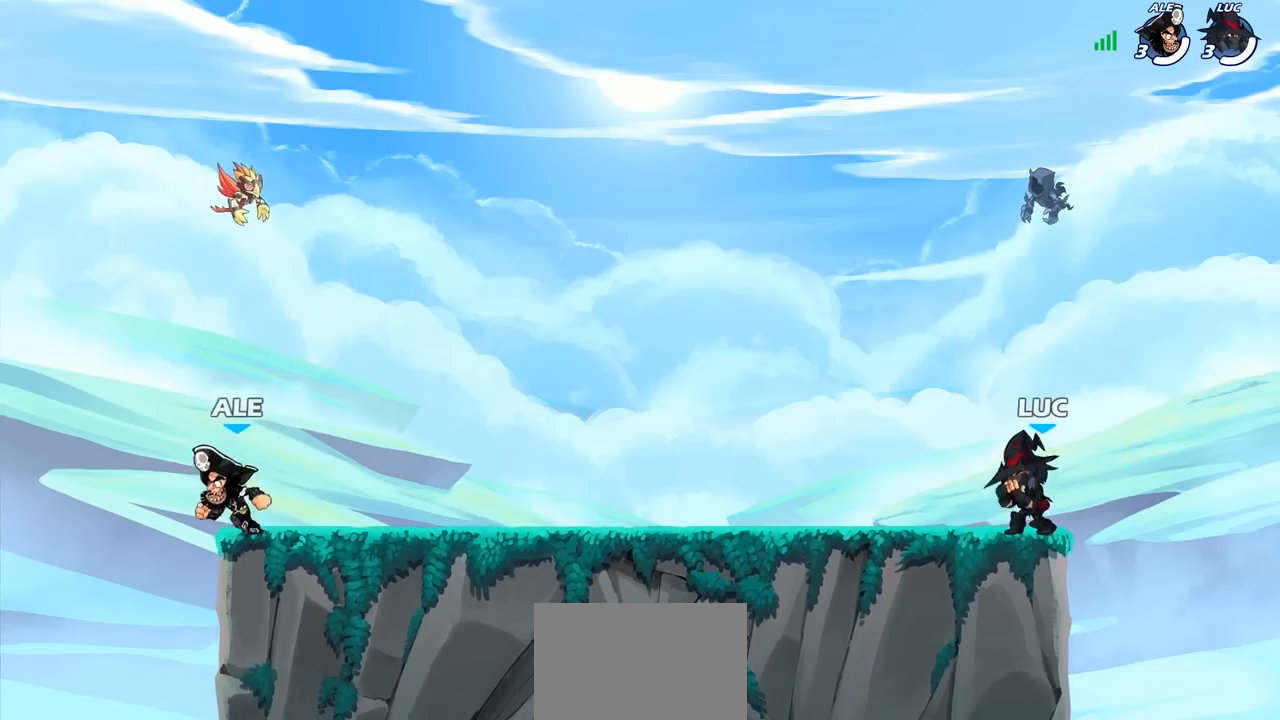
{"buttons": [], "left_stick": "center", "right_stick": "center", "events": []}
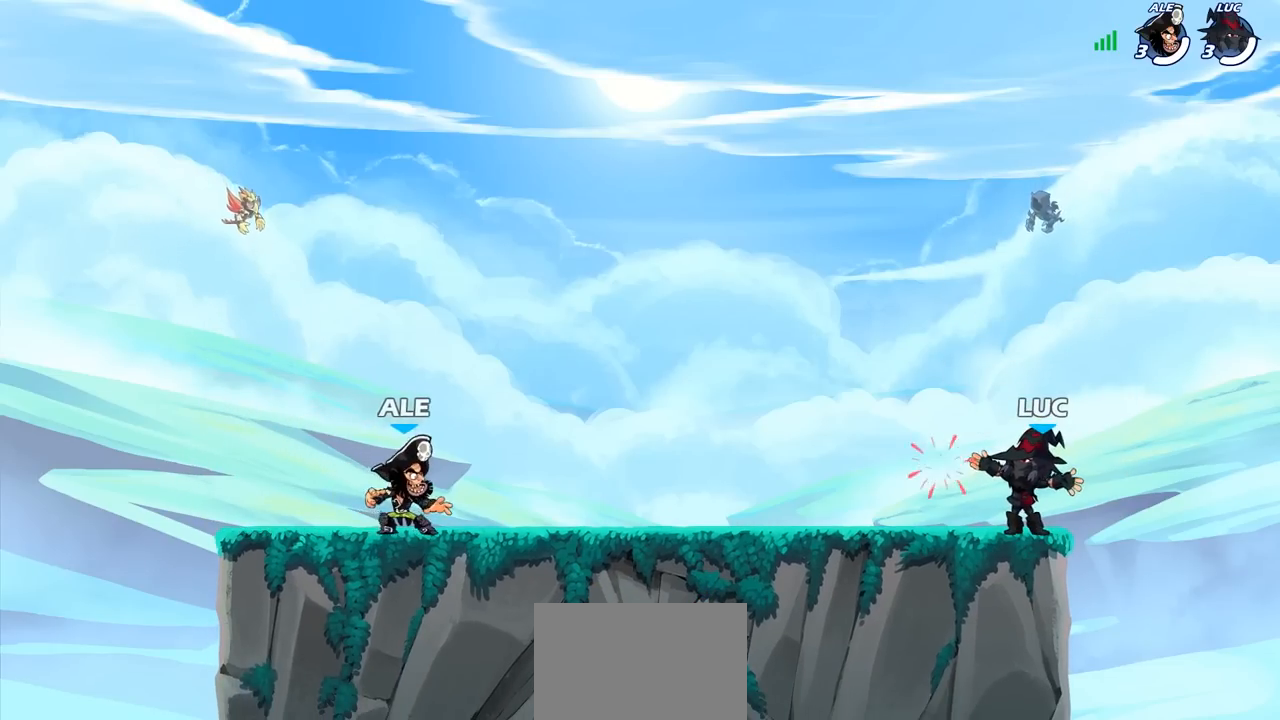
{"buttons": [], "left_stick": "down-left", "right_stick": "center", "events": [[267, "left_stick", "up-left"], [317, "R1", "down"], [317, "R2", "down"], [350, "CROSS", "down"], [367, "left_stick", "left"], [450, "CROSS", "up"], [467, "R1", "up"], [467, "R2", "up"], [467, "left_stick", "down-left"]]}
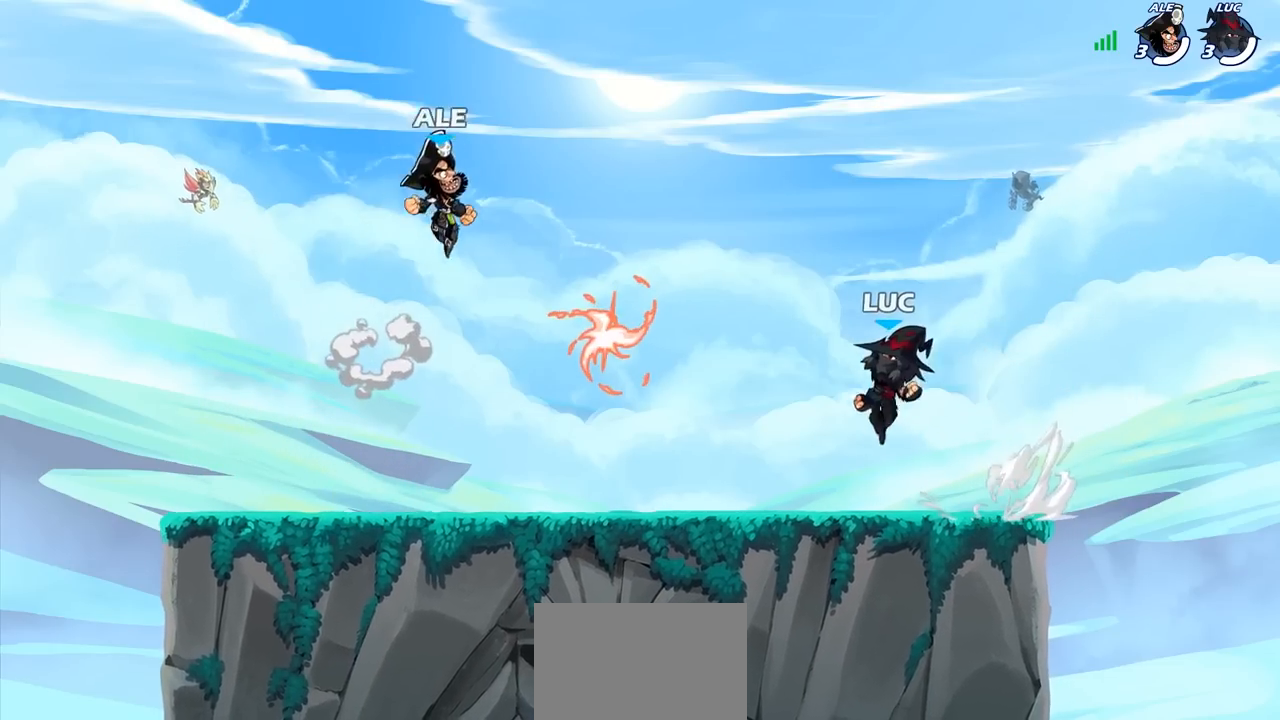
{"buttons": ["CROSS", "R1"], "left_stick": "up", "right_stick": "center", "events": [[267, "CROSS", "down"], [283, "R1", "down"], [300, "left_stick", "up-left"], [383, "CROSS", "up"], [383, "R1", "up"], [383, "left_stick", "up"], [450, "CROSS", "down"], [467, "R1", "down"]]}
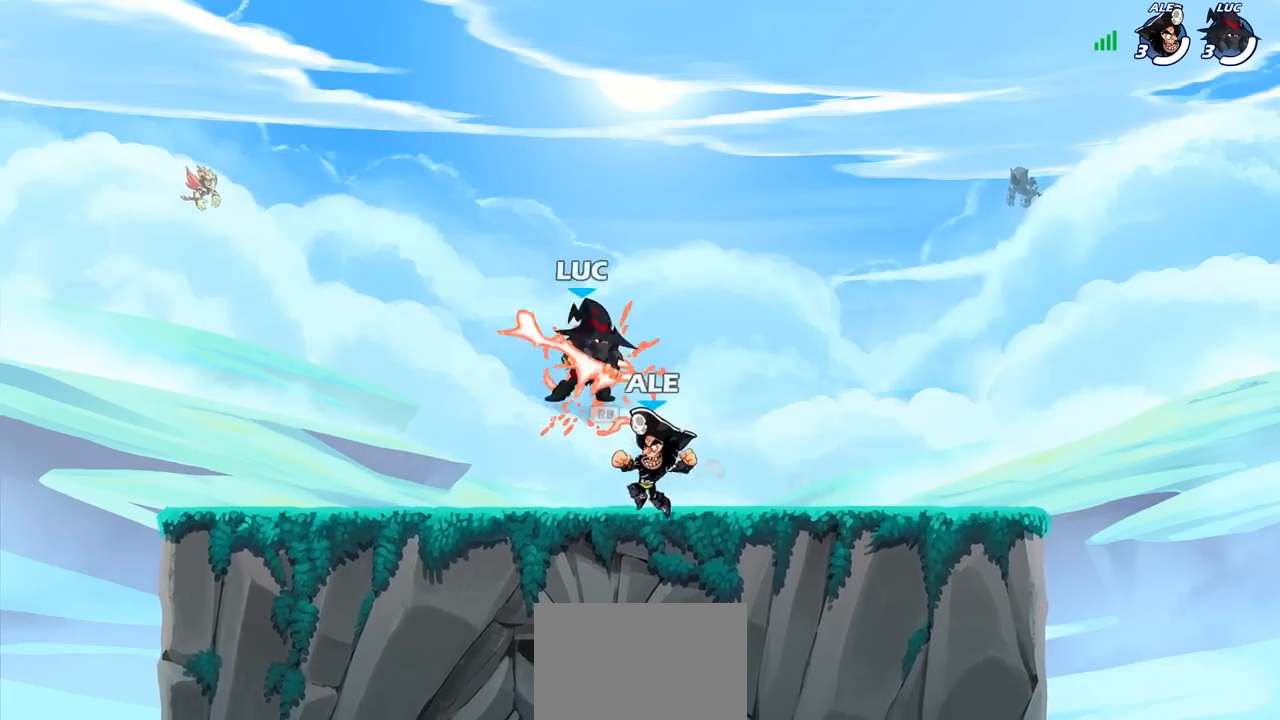
{"buttons": [], "left_stick": "down-left", "right_stick": "center", "events": [[50, "R1", "up"], [67, "CROSS", "up"], [167, "left_stick", "left"], [233, "left_stick", "down-left"], [383, "left_stick", "down-right"], [500, "left_stick", "down-left"]]}
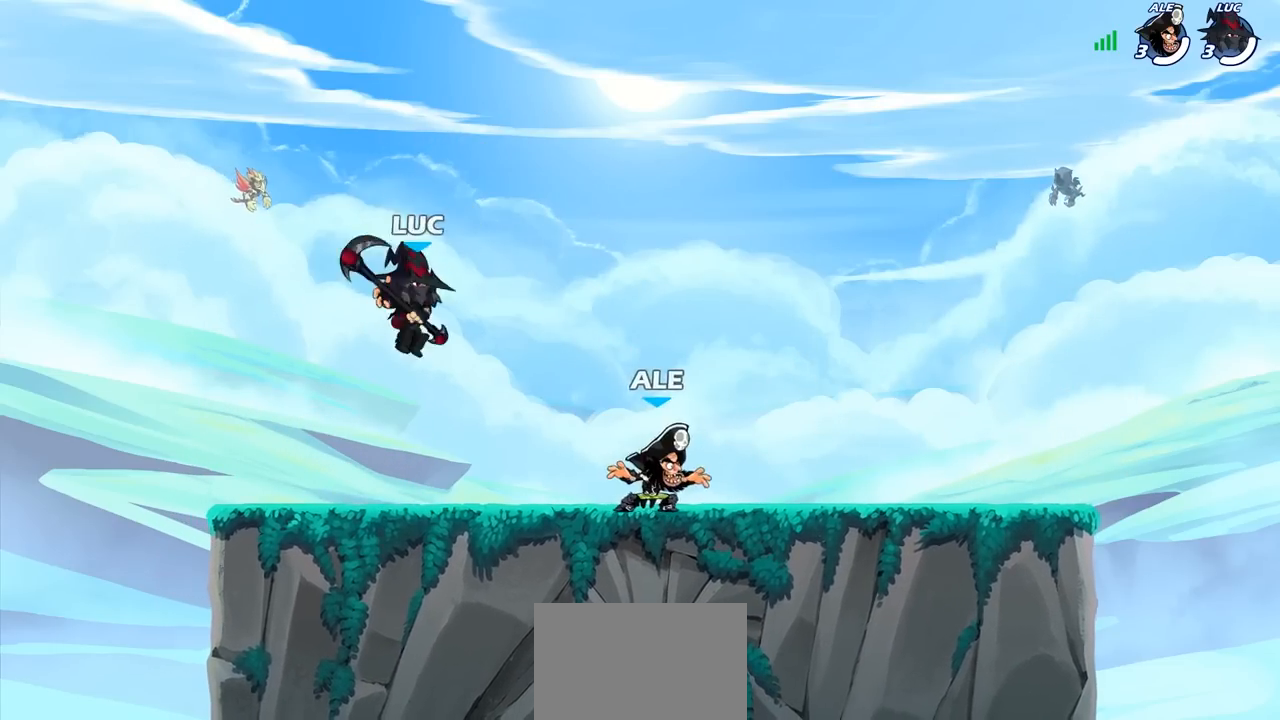
{"buttons": [], "left_stick": "right", "right_stick": "center", "events": [[17, "left_stick", "left"], [233, "left_stick", "up-right"], [350, "left_stick", "up-left"], [500, "left_stick", "right"]]}
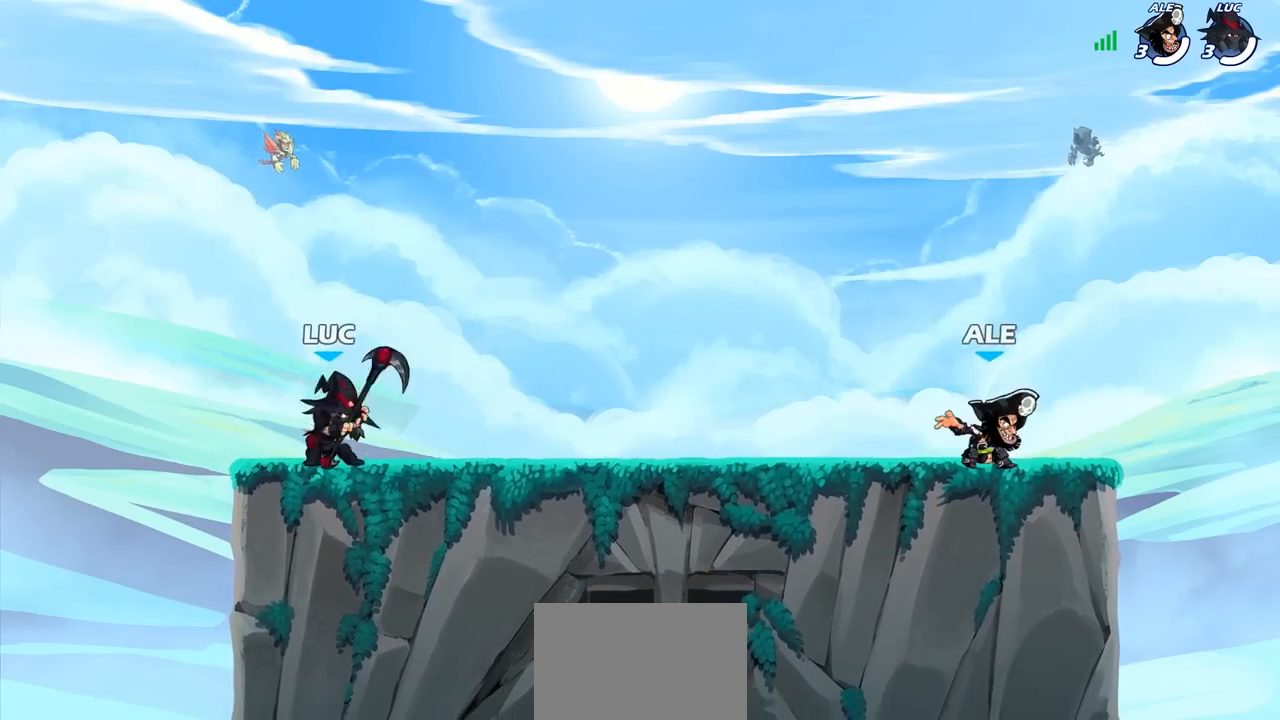
{"buttons": [], "left_stick": "up-left", "right_stick": "center", "events": [[133, "R1", "down"], [133, "R2", "down"], [233, "R1", "up"], [233, "R2", "up"], [350, "R1", "down"], [350, "R2", "down"], [367, "left_stick", "up-left"], [417, "R1", "up"], [433, "R2", "up"]]}
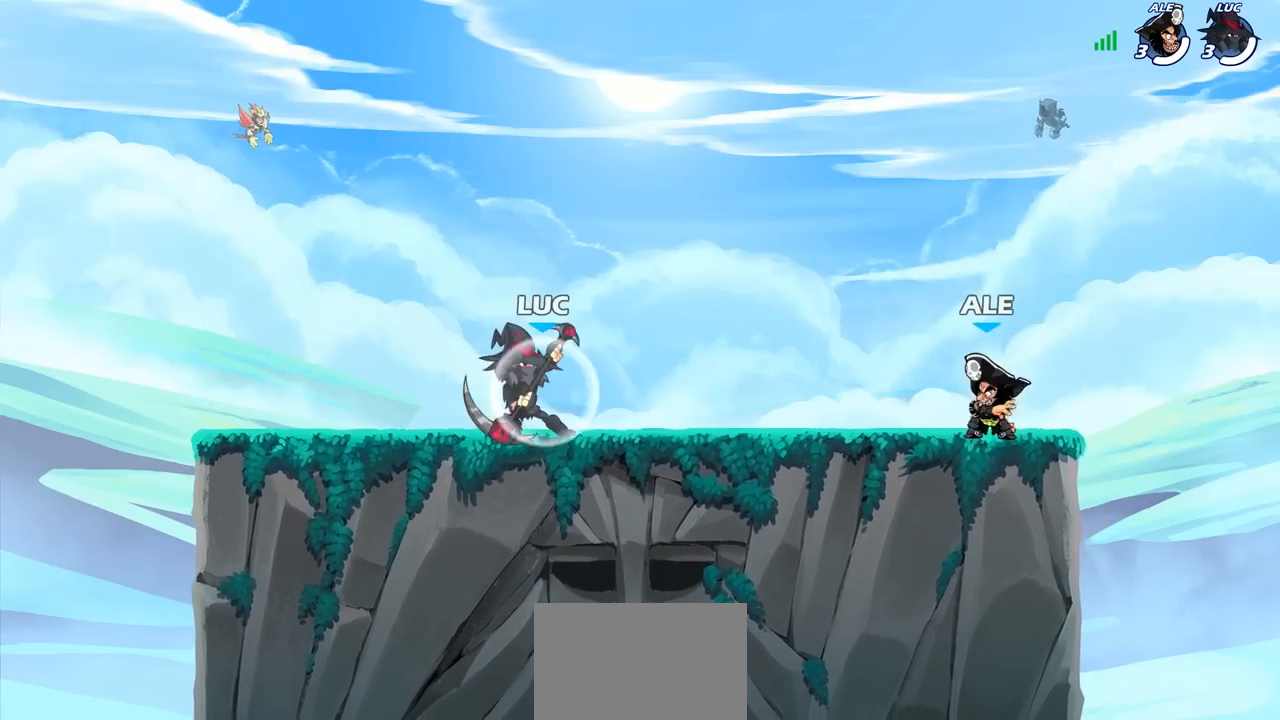
{"buttons": [], "left_stick": "up-right", "right_stick": "center", "events": [[17, "R2", "down"], [33, "R1", "down"], [50, "left_stick", "up-right"], [117, "R1", "up"], [117, "R2", "up"], [200, "R2", "down"], [217, "left_stick", "up-left"], [267, "R2", "up"], [450, "left_stick", "up-right"]]}
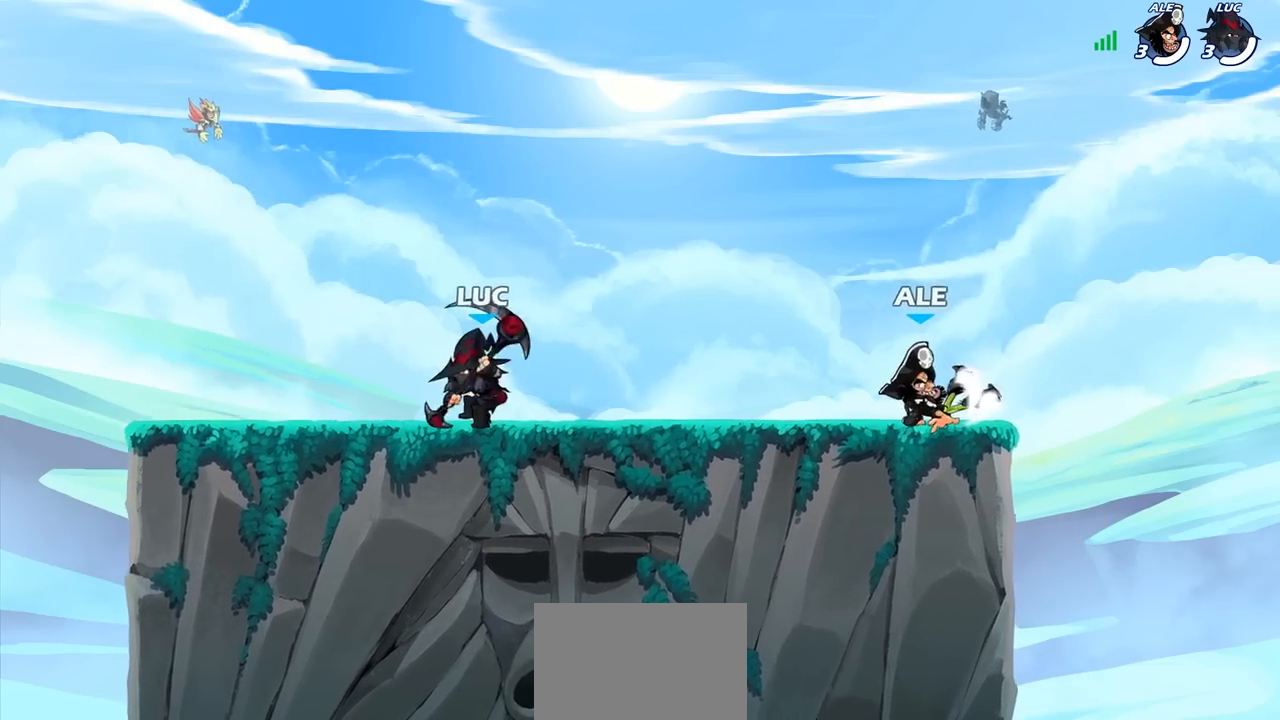
{"buttons": [], "left_stick": "up-left", "right_stick": "center", "events": [[133, "left_stick", "up-left"], [317, "left_stick", "up-right"], [483, "left_stick", "up-left"]]}
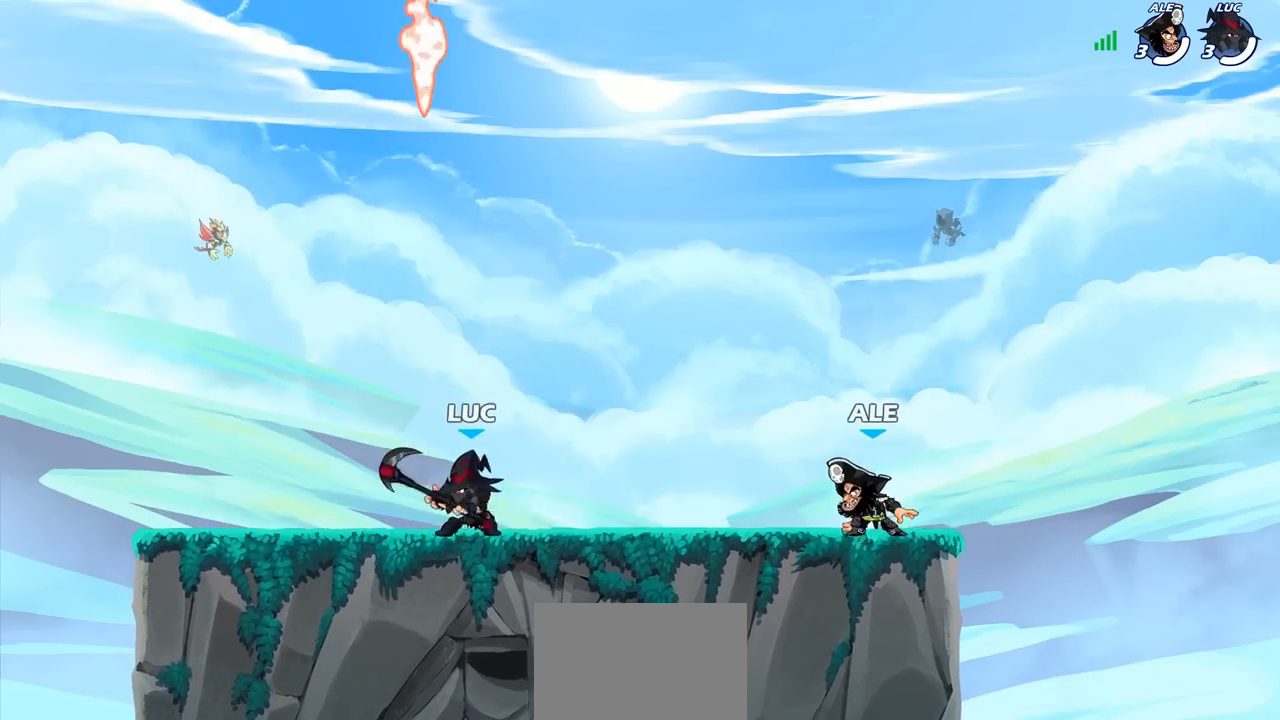
{"buttons": ["R2"], "left_stick": "right", "right_stick": "center", "events": [[50, "R2", "down"], [117, "R2", "up"], [333, "left_stick", "right"], [500, "R2", "down"]]}
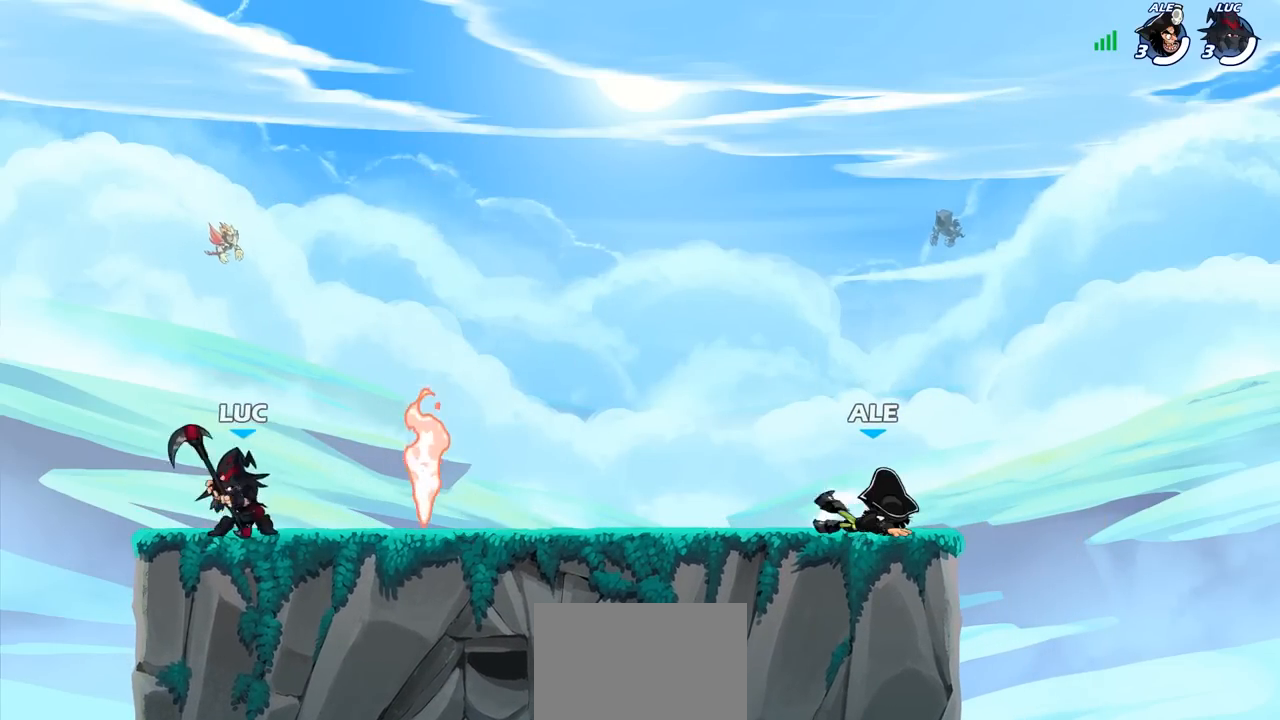
{"buttons": [], "left_stick": "right", "right_stick": "center", "events": [[17, "R1", "down"], [133, "R1", "up"], [133, "R2", "up"], [217, "left_stick", "up-left"], [400, "left_stick", "right"]]}
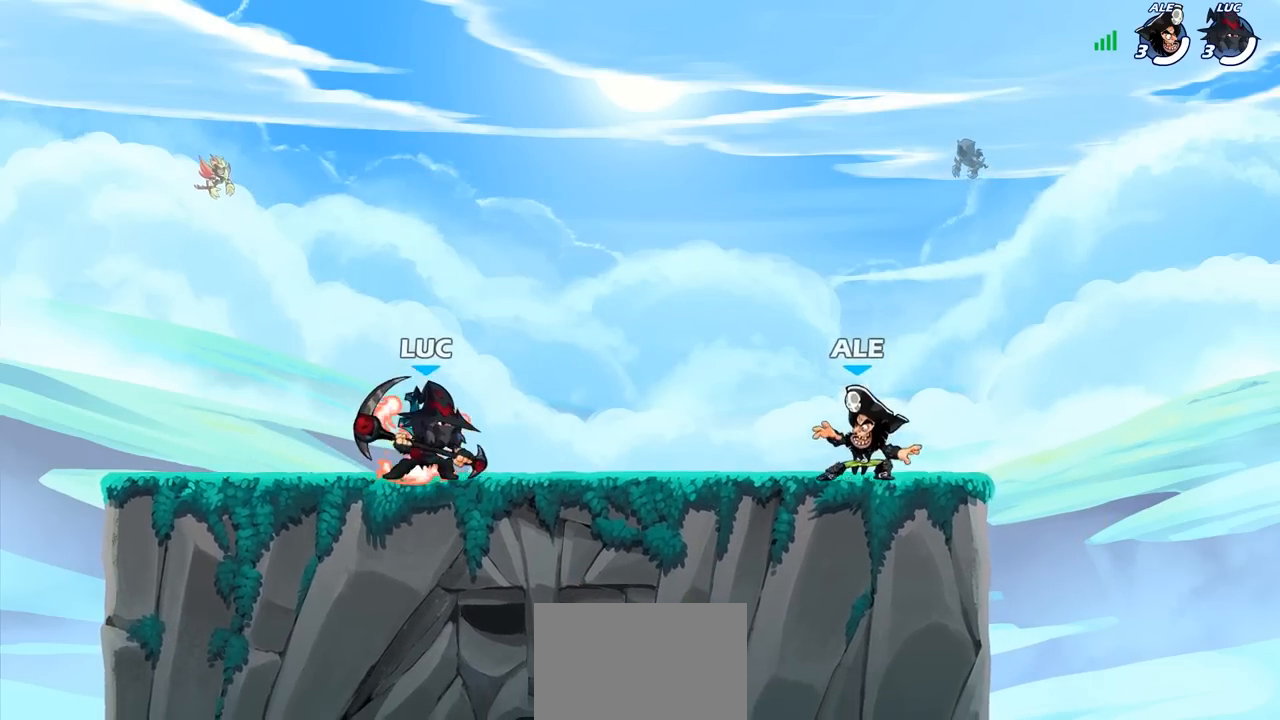
{"buttons": [], "left_stick": "up-right", "right_stick": "center", "events": [[33, "R2", "down"], [50, "R1", "down"], [167, "R1", "up"], [183, "R2", "up"], [333, "CROSS", "down"], [367, "left_stick", "up-left"], [467, "CROSS", "up"], [500, "left_stick", "up-right"]]}
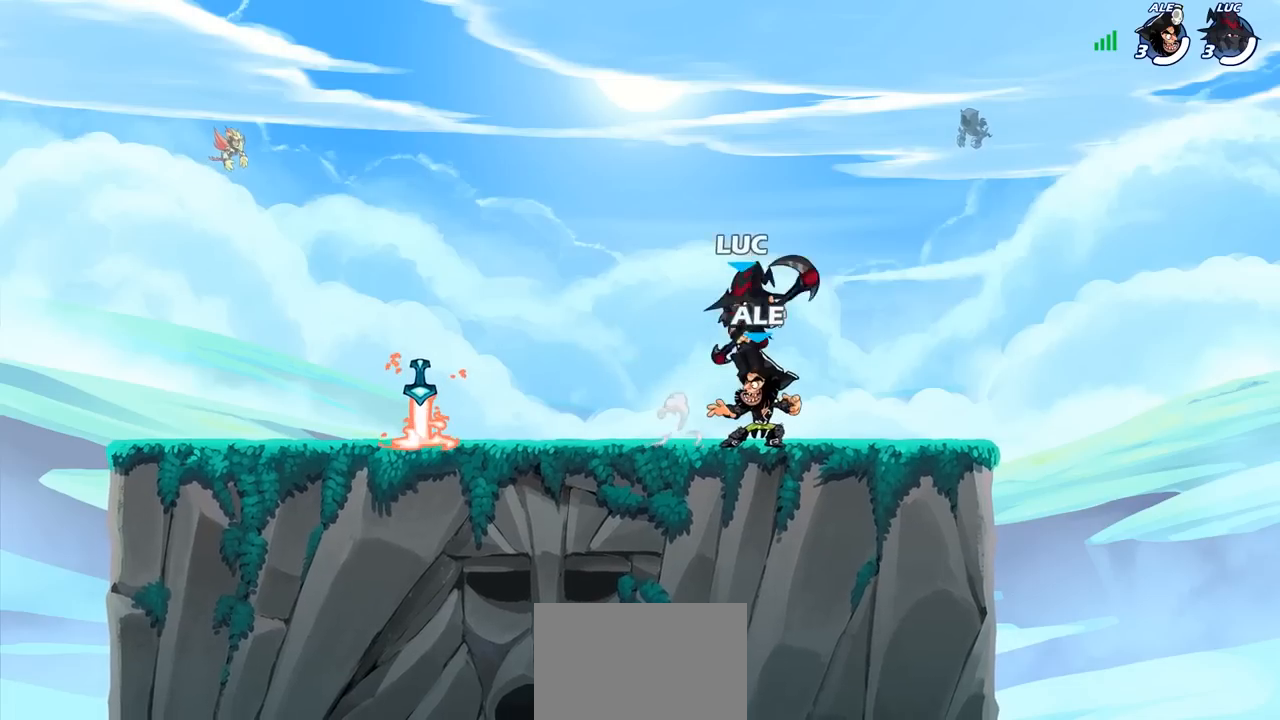
{"buttons": [], "left_stick": "up-right", "right_stick": "center", "events": [[83, "left_stick", "down-right"], [133, "left_stick", "down"], [300, "left_stick", "left"], [433, "left_stick", "up-right"]]}
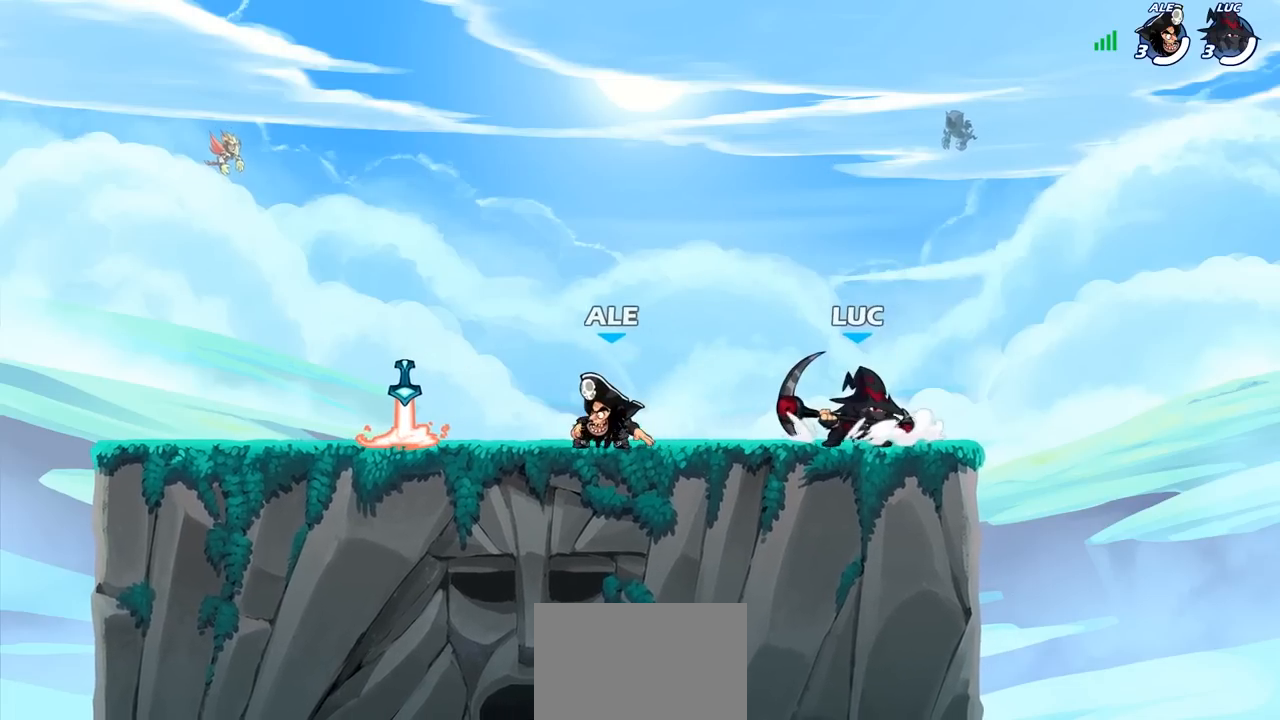
{"buttons": ["R1", "R2"], "left_stick": "right", "right_stick": "center", "events": [[50, "left_stick", "up-left"], [283, "R2", "down"], [367, "R2", "up"], [417, "left_stick", "right"], [450, "R2", "down"], [467, "R1", "down"]]}
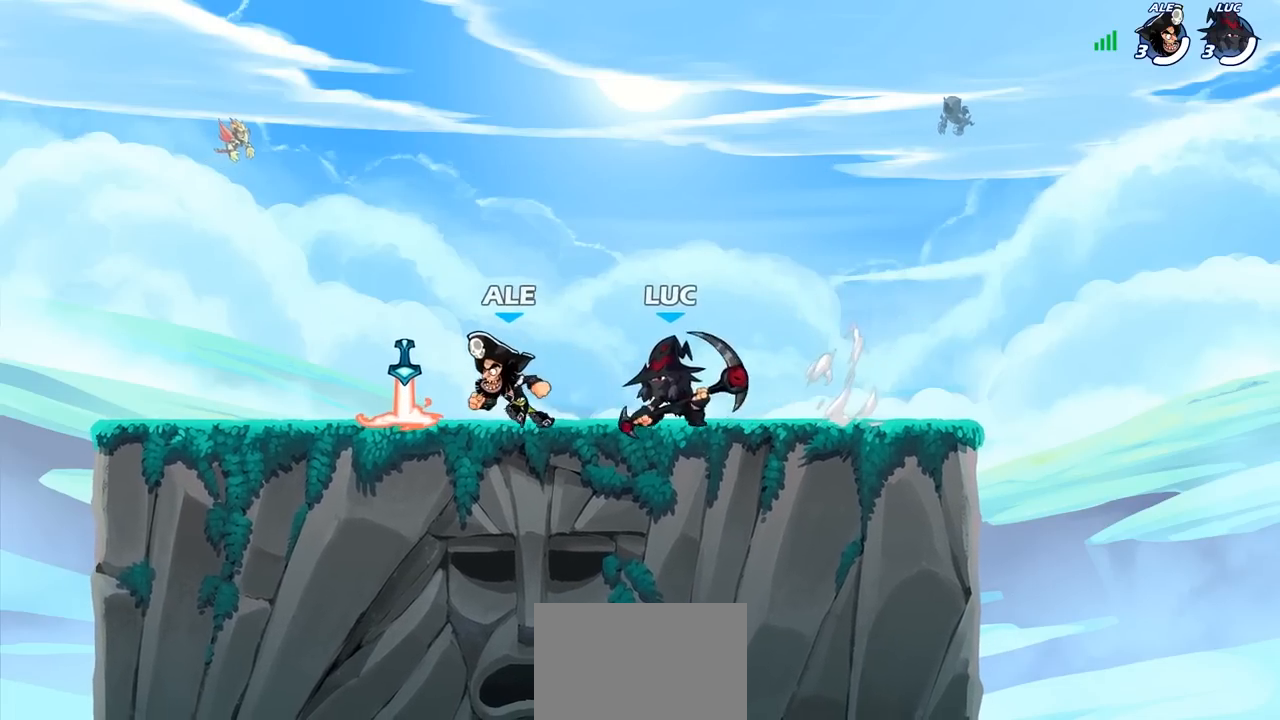
{"buttons": [], "left_stick": "left", "right_stick": "center", "events": [[50, "R1", "up"], [67, "R2", "up"], [83, "left_stick", "center"], [400, "left_stick", "left"]]}
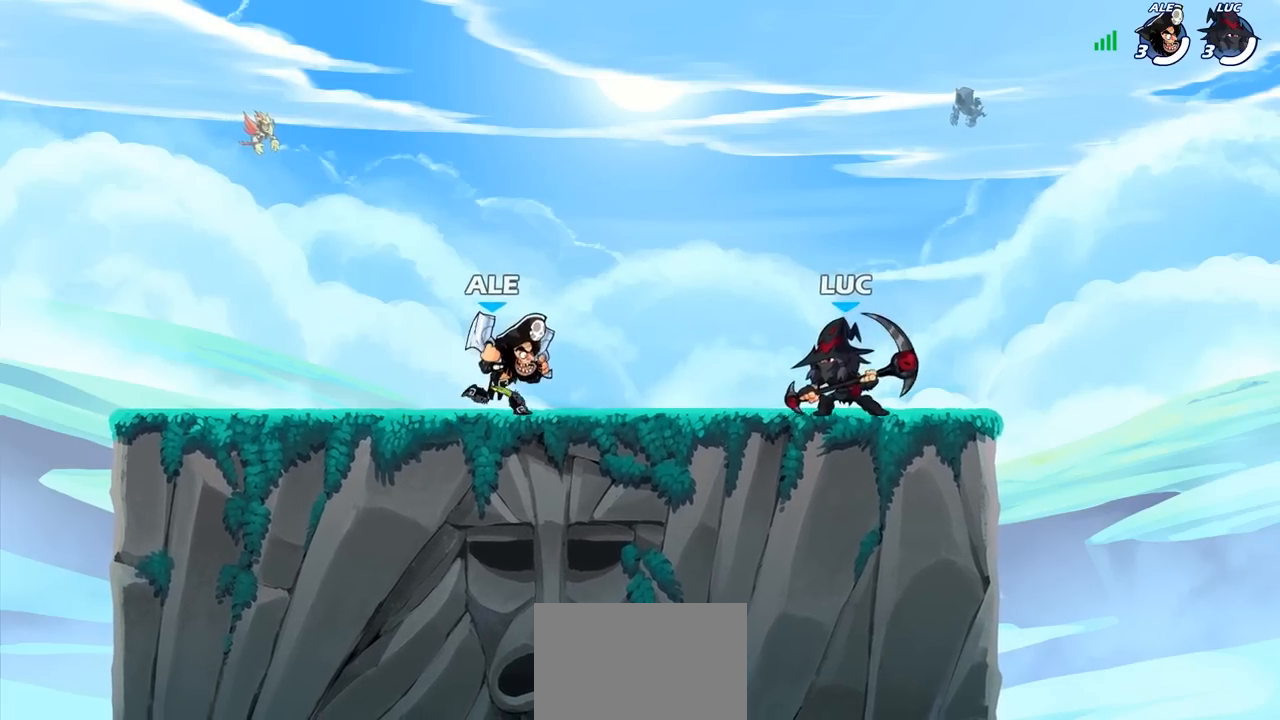
{"buttons": [], "left_stick": "center", "right_stick": "center", "events": [[17, "R2", "down"], [83, "R2", "up"], [83, "left_stick", "down"], [167, "left_stick", "right"], [200, "R1", "down"], [200, "R2", "down"], [383, "R1", "up"], [383, "R2", "up"], [417, "left_stick", "center"]]}
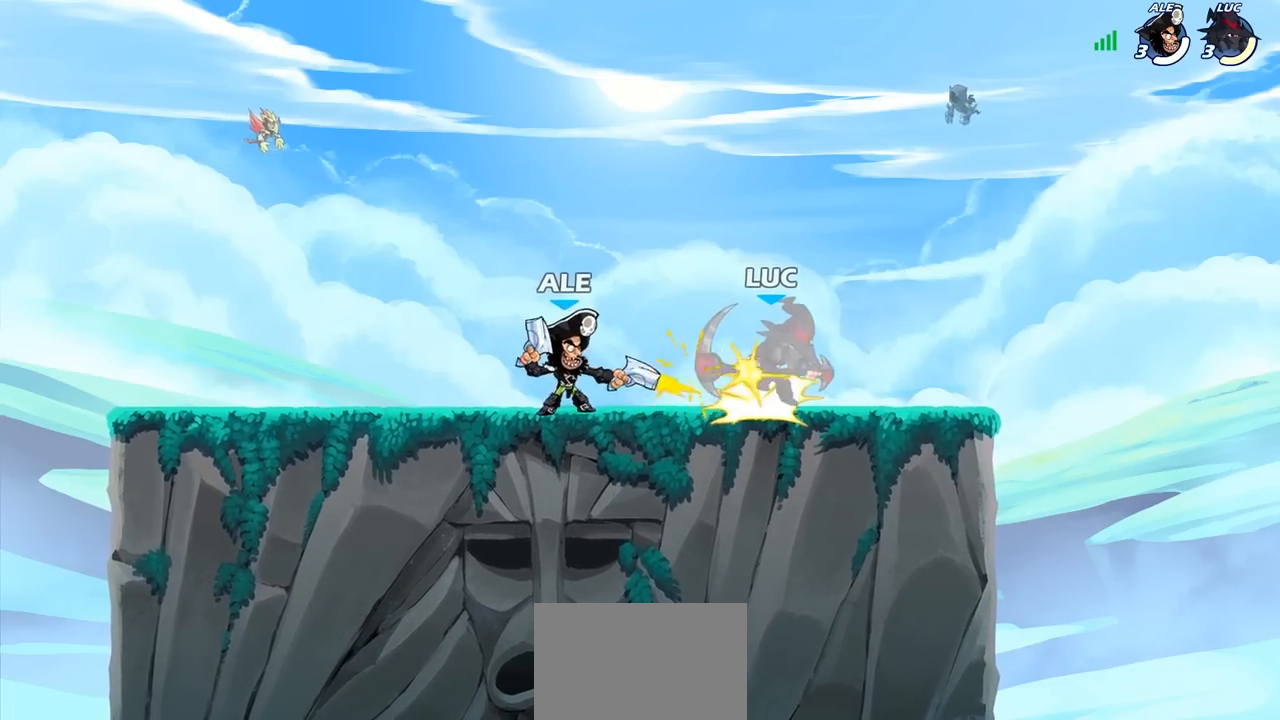
{"buttons": ["R1", "R2"], "left_stick": "up", "right_stick": "center", "events": [[200, "left_stick", "right"], [300, "CROSS", "down"], [400, "R2", "down"], [417, "R1", "down"], [467, "CROSS", "up"], [500, "left_stick", "up"]]}
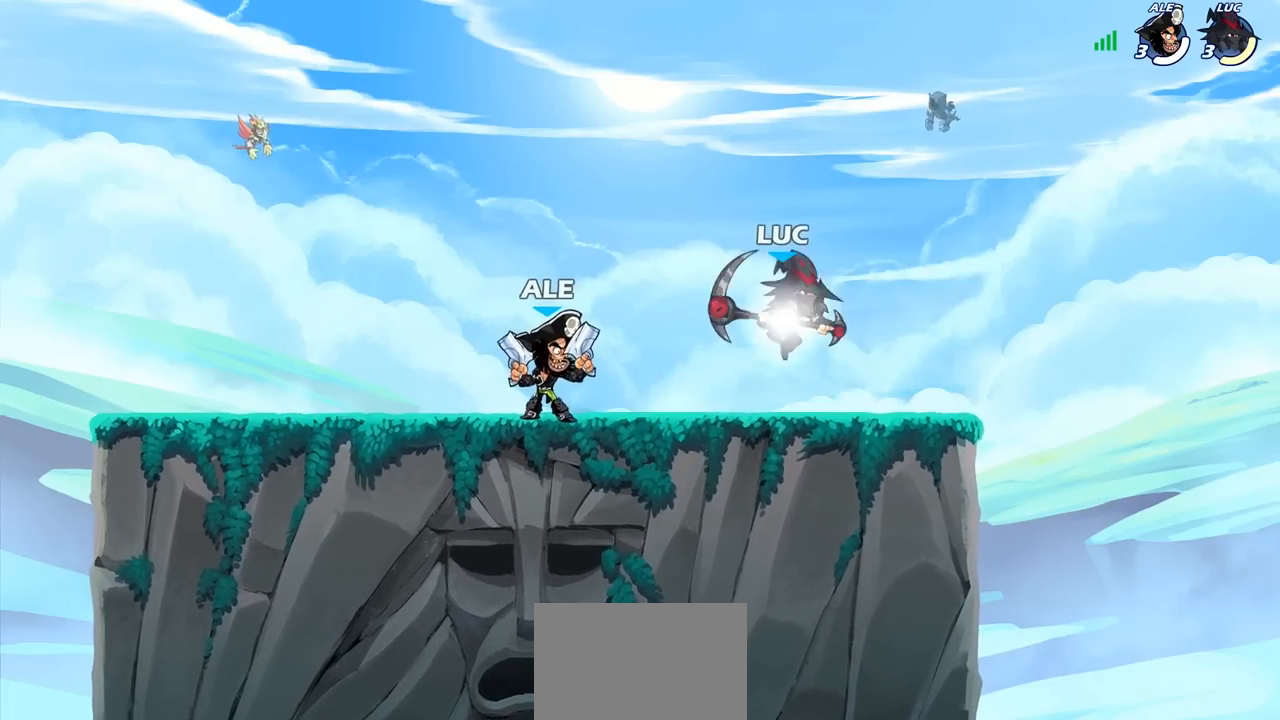
{"buttons": [], "left_stick": "left", "right_stick": "center", "events": [[83, "R1", "up"], [83, "left_stick", "up-left"], [100, "R2", "up"], [233, "CROSS", "down"], [383, "CROSS", "up"], [433, "left_stick", "left"]]}
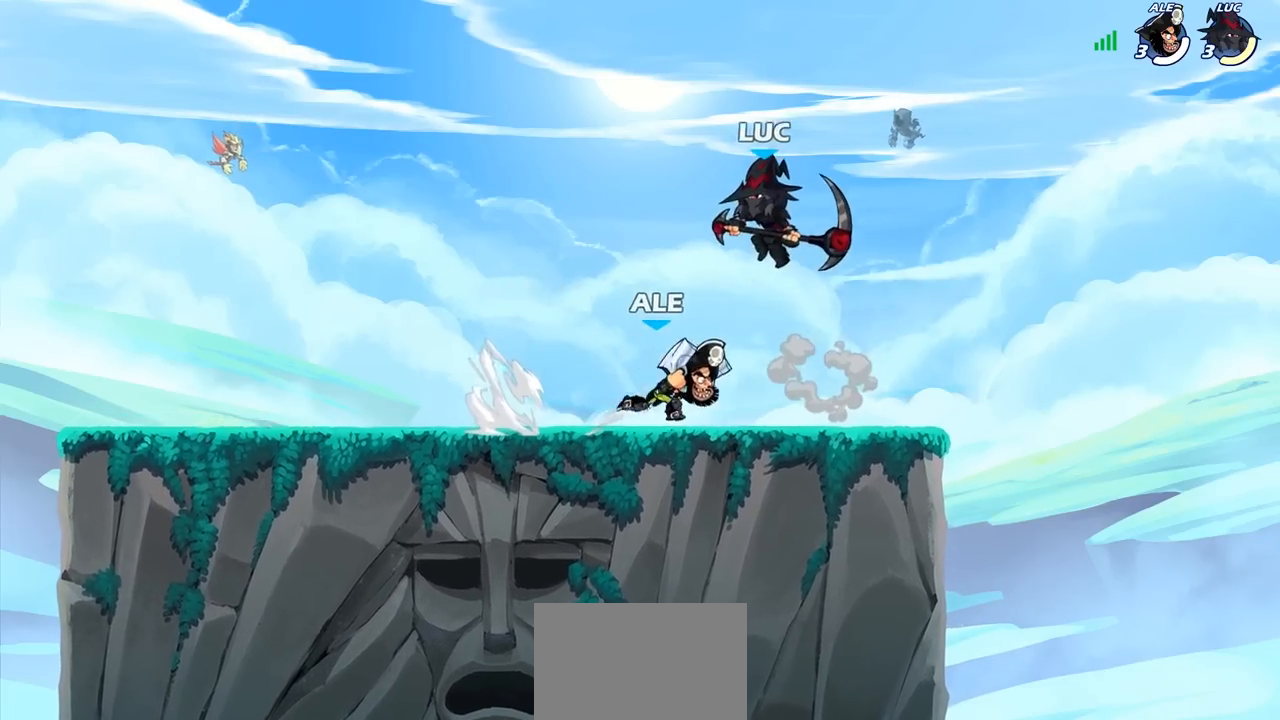
{"buttons": ["SQUARE"], "left_stick": "center", "right_stick": "center", "events": [[83, "left_stick", "down"], [167, "left_stick", "right"], [350, "left_stick", "up-right"], [450, "SQUARE", "down"], [467, "left_stick", "center"]]}
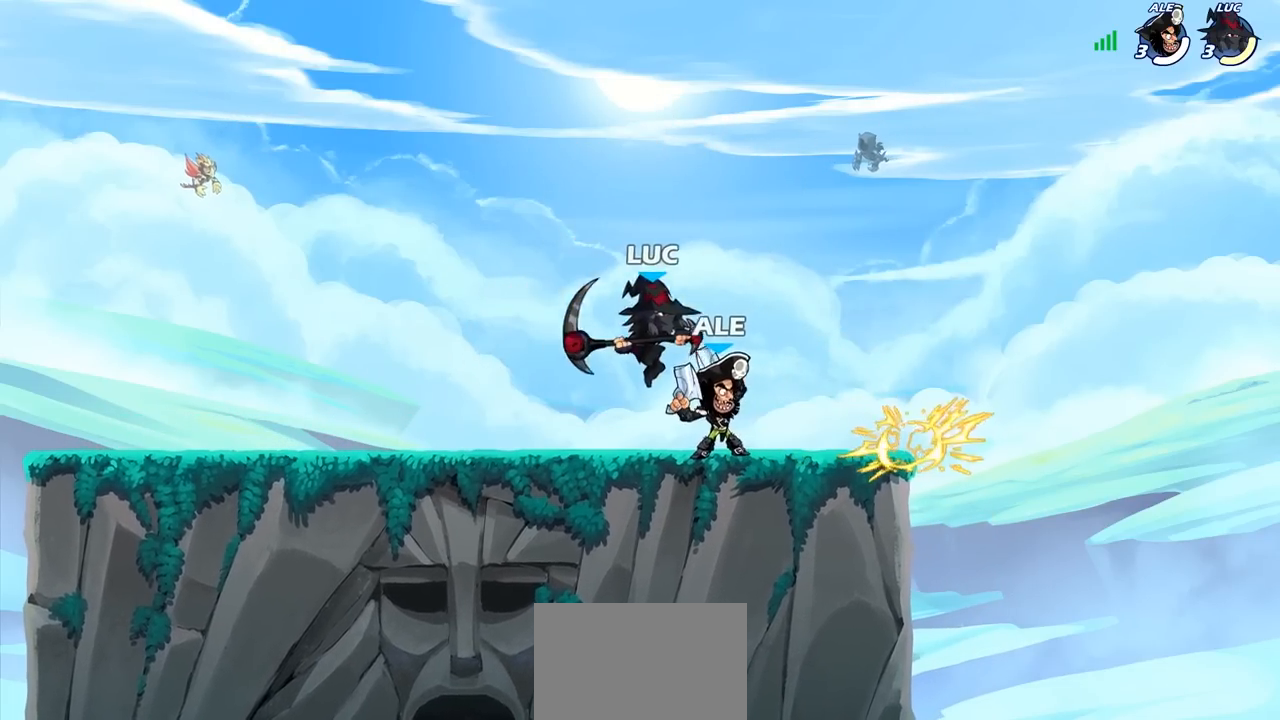
{"buttons": [], "left_stick": "center", "right_stick": "center", "events": [[17, "SQUARE", "up"]]}
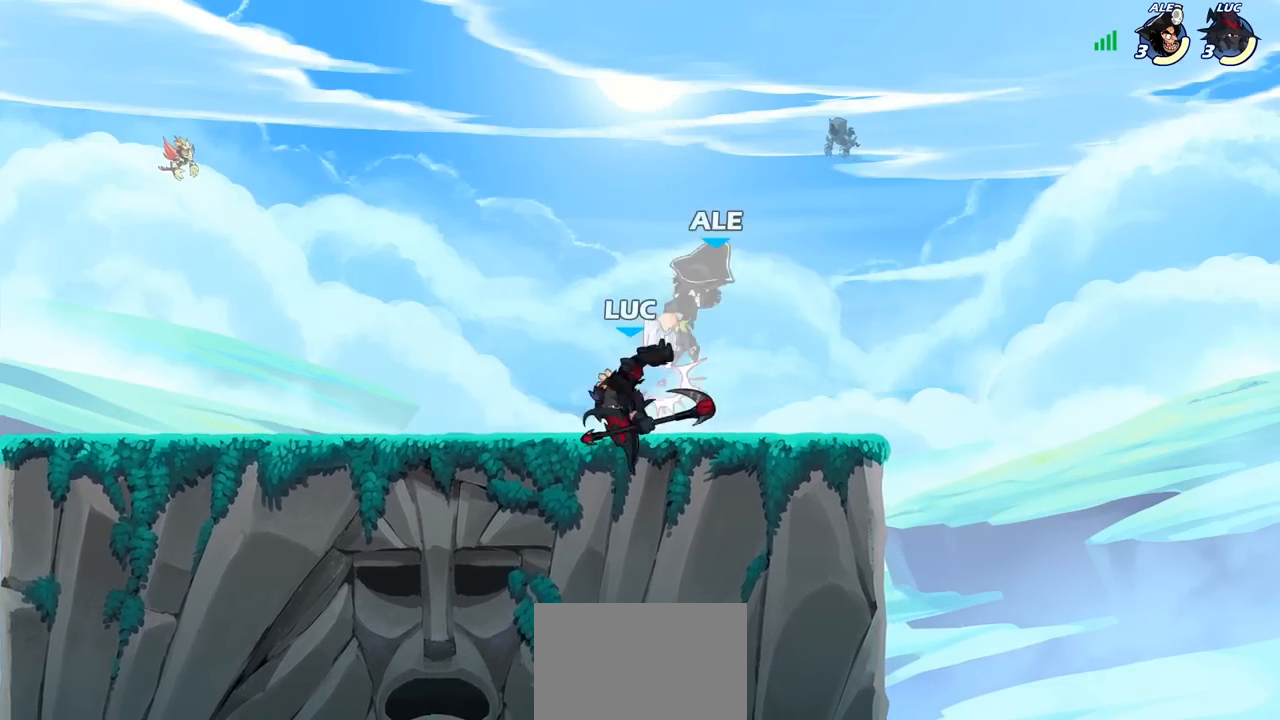
{"buttons": [], "left_stick": "center", "right_stick": "center", "events": []}
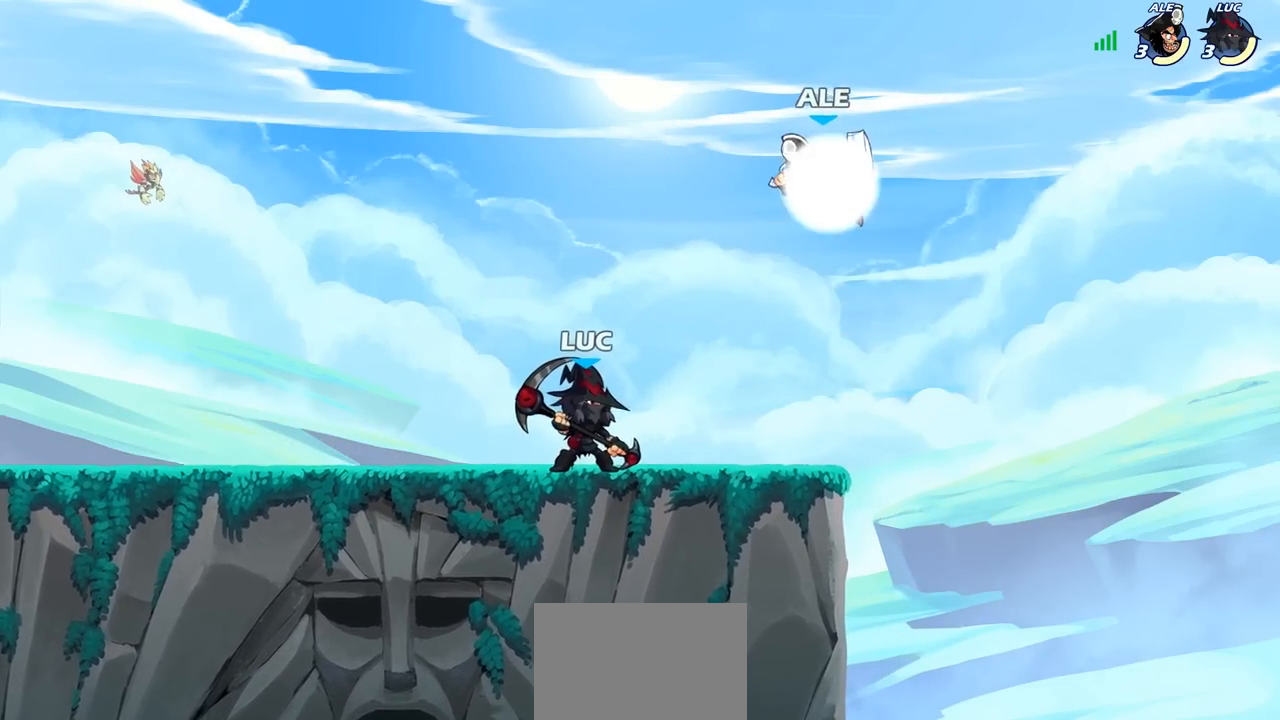
{"buttons": [], "left_stick": "right", "right_stick": "center", "events": [[150, "left_stick", "right"], [167, "CROSS", "down"], [217, "SQUARE", "down"], [267, "CROSS", "up"], [317, "SQUARE", "up"]]}
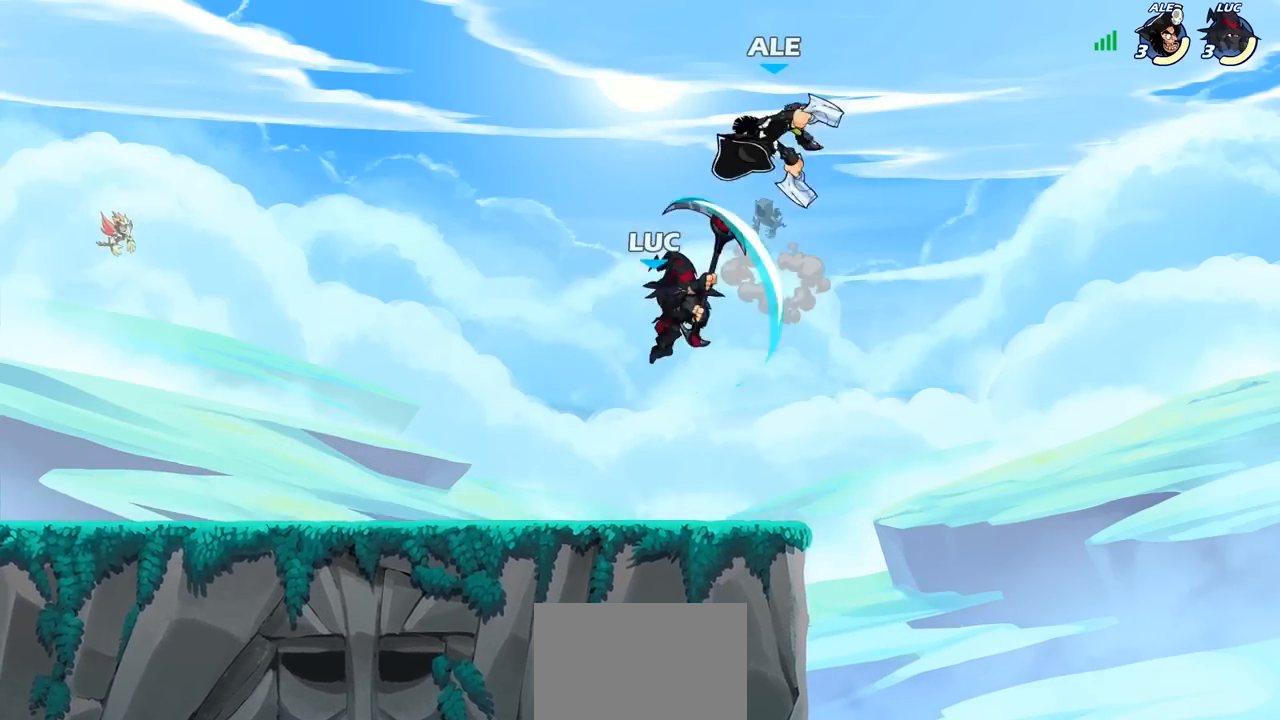
{"buttons": [], "left_stick": "left", "right_stick": "center", "events": [[383, "left_stick", "down-left"], [500, "left_stick", "left"]]}